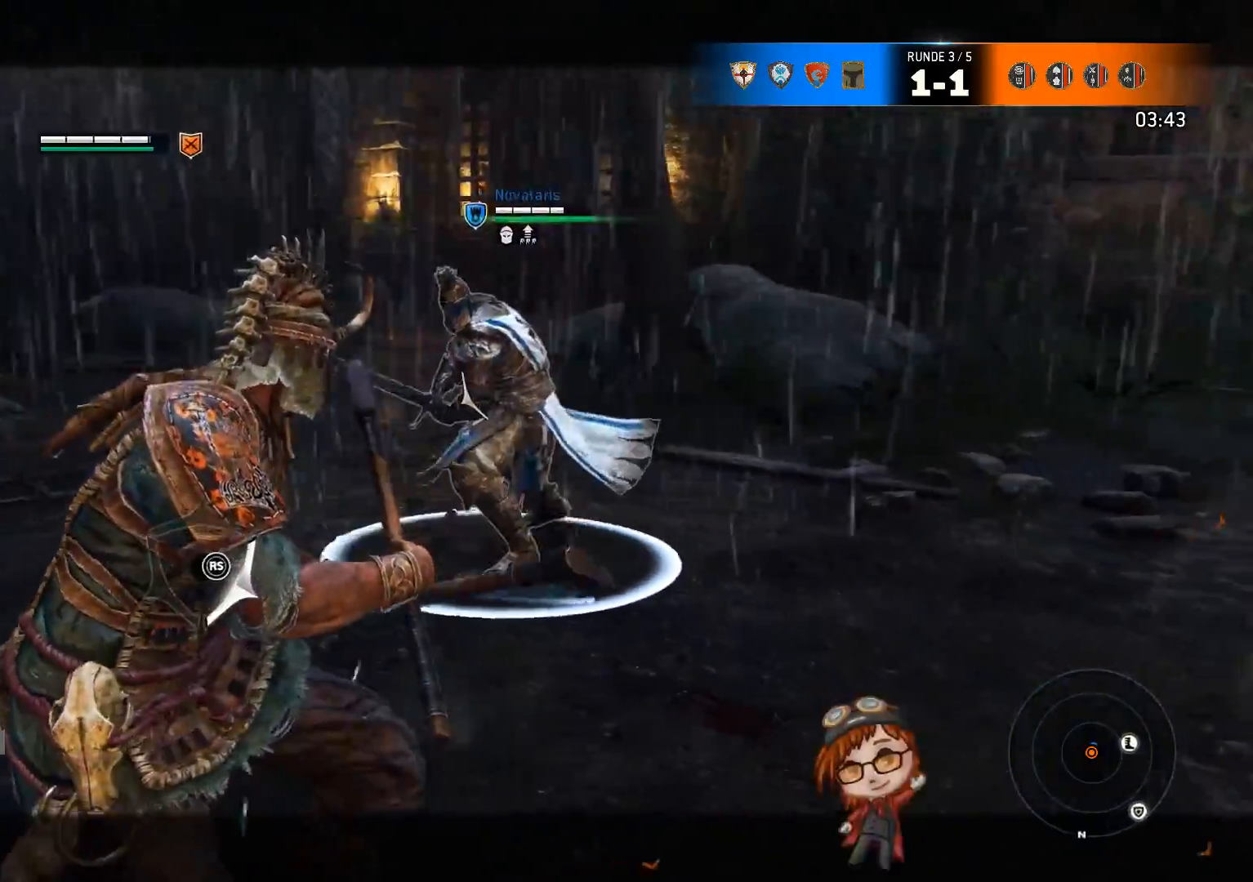
Gameplay with a controller (Xbox layout); each line is a JSON object with the inputs held at the frame after it. "events" lists button and stick changes between this image and that frame as [ms after this image, input, new state], when the widget could be followed in between.
{"buttons": ["L2"], "left_stick": "up", "right_stick": "left", "events": [[217, "right_stick", "left"], [417, "left_stick", "up"]]}
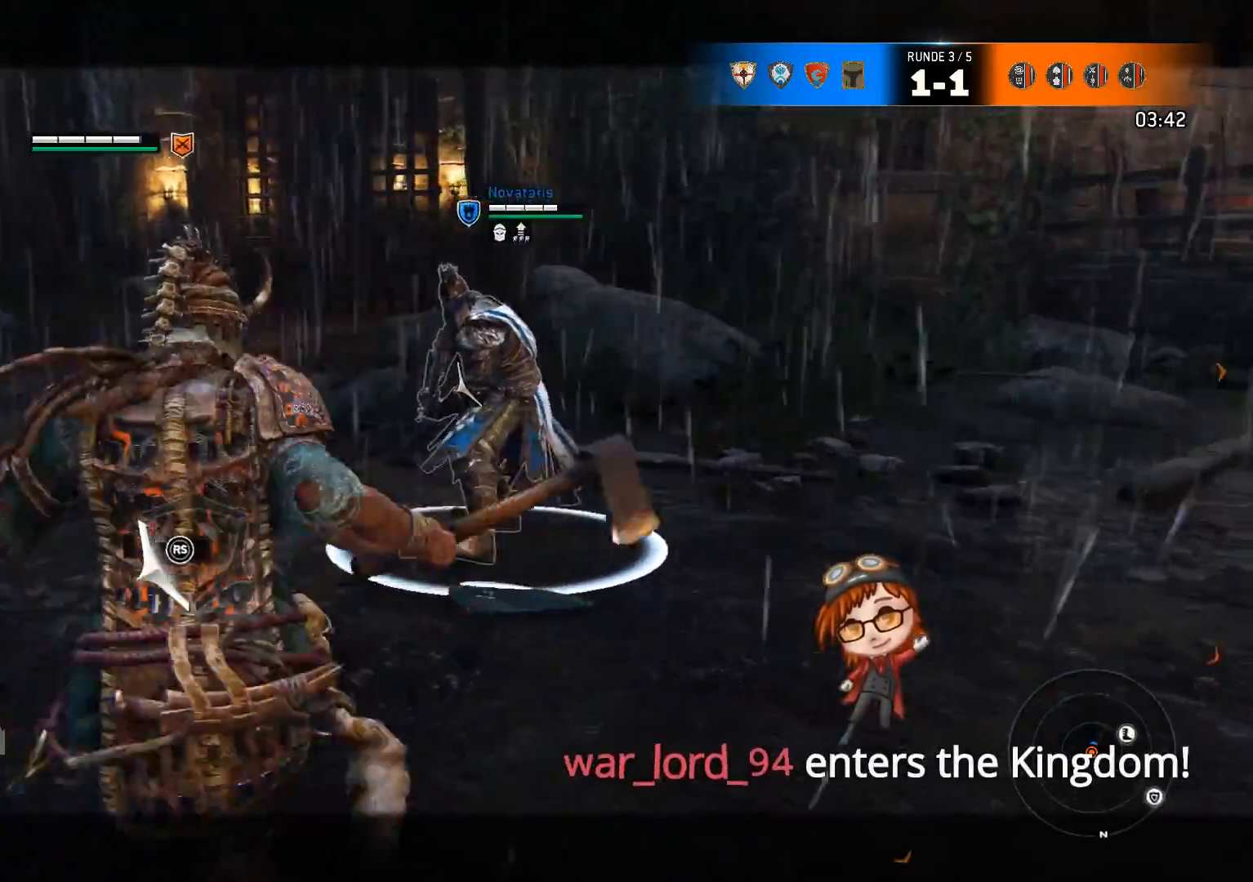
{"buttons": ["L2"], "left_stick": "up", "right_stick": "right", "events": [[150, "right_stick", "right"]]}
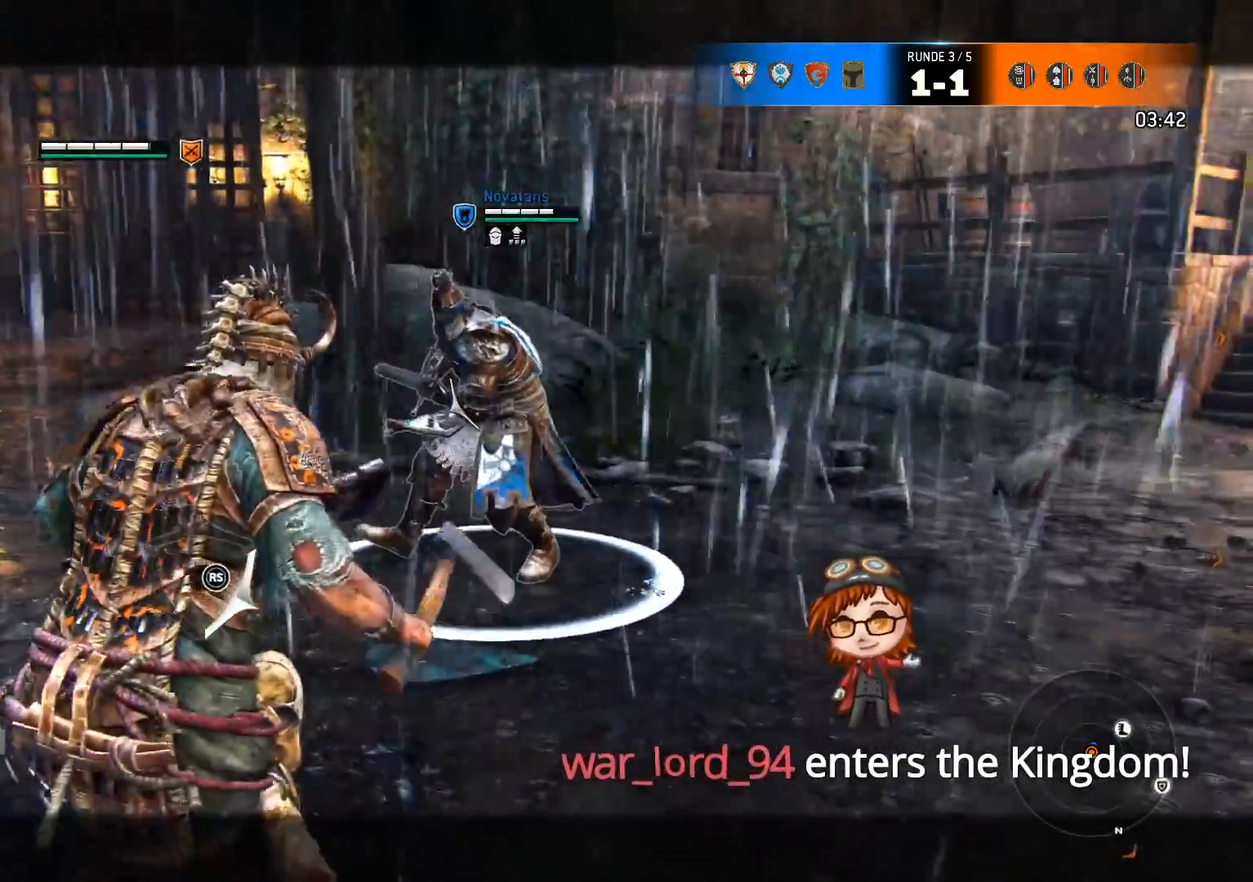
{"buttons": ["B", "L2"], "left_stick": "up", "right_stick": "center", "events": [[167, "R2", "down"], [400, "R2", "up"], [433, "right_stick", "center"], [500, "B", "down"]]}
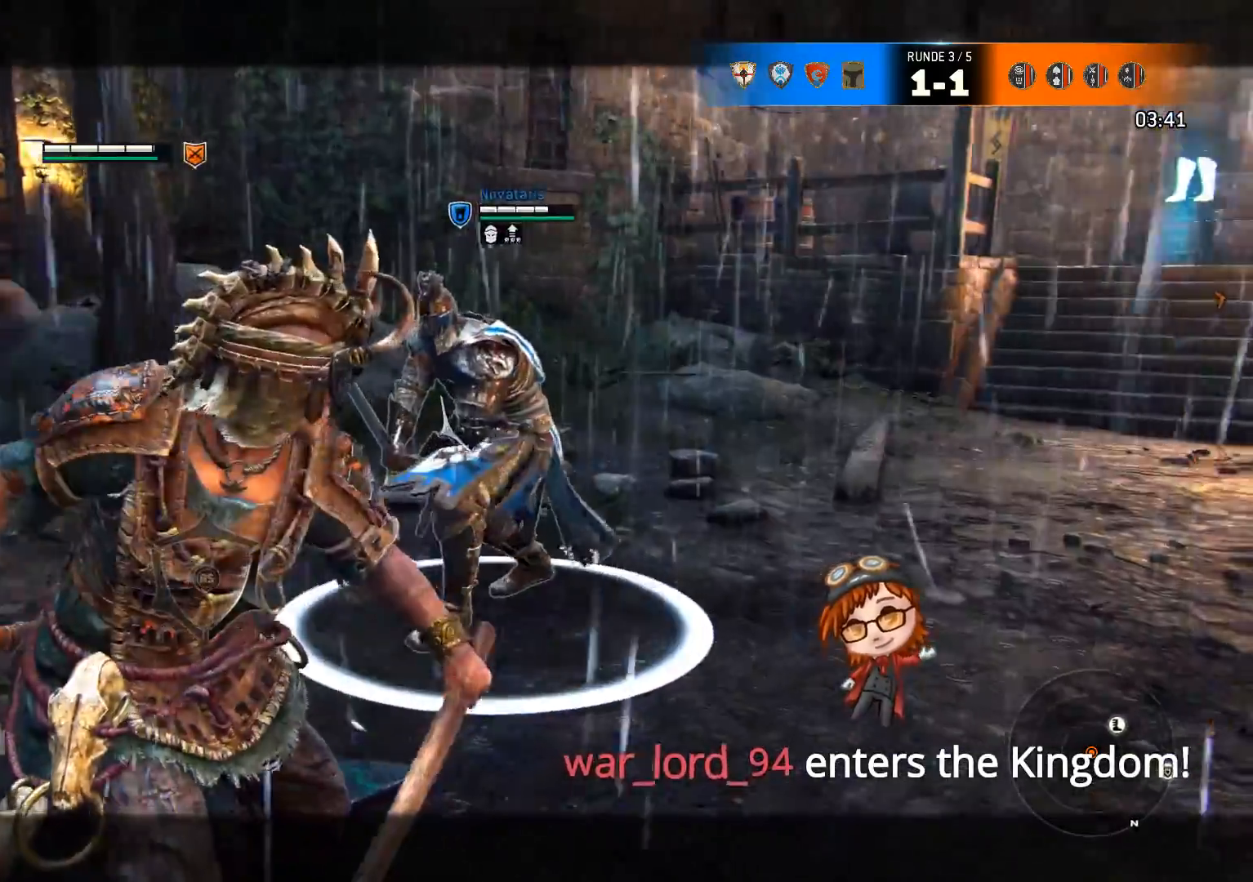
{"buttons": ["X", "L2"], "left_stick": "up-right", "right_stick": "center", "events": [[133, "B", "up"], [200, "left_stick", "up-right"], [450, "X", "down"]]}
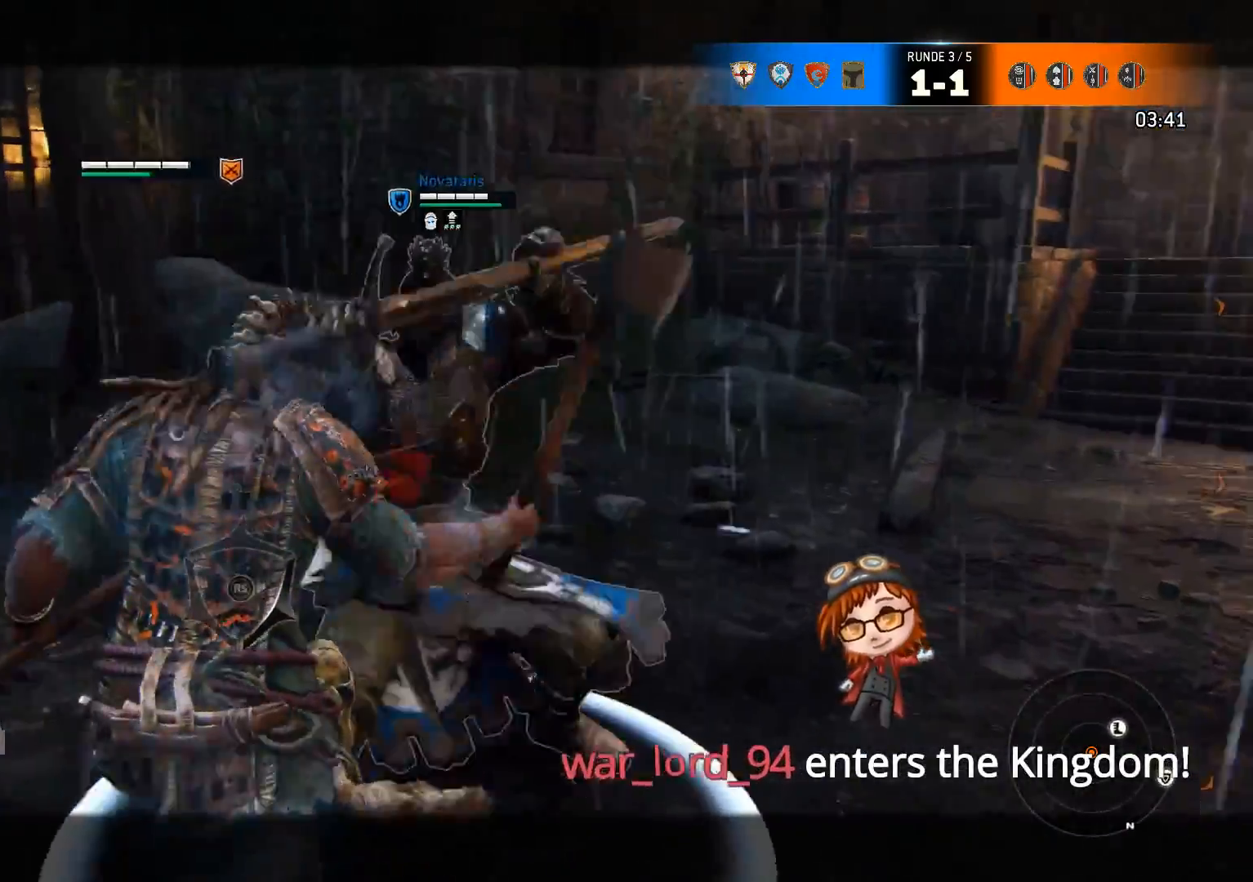
{"buttons": ["L2"], "left_stick": "down-left", "right_stick": "center", "events": [[33, "X", "up"], [483, "left_stick", "down-left"]]}
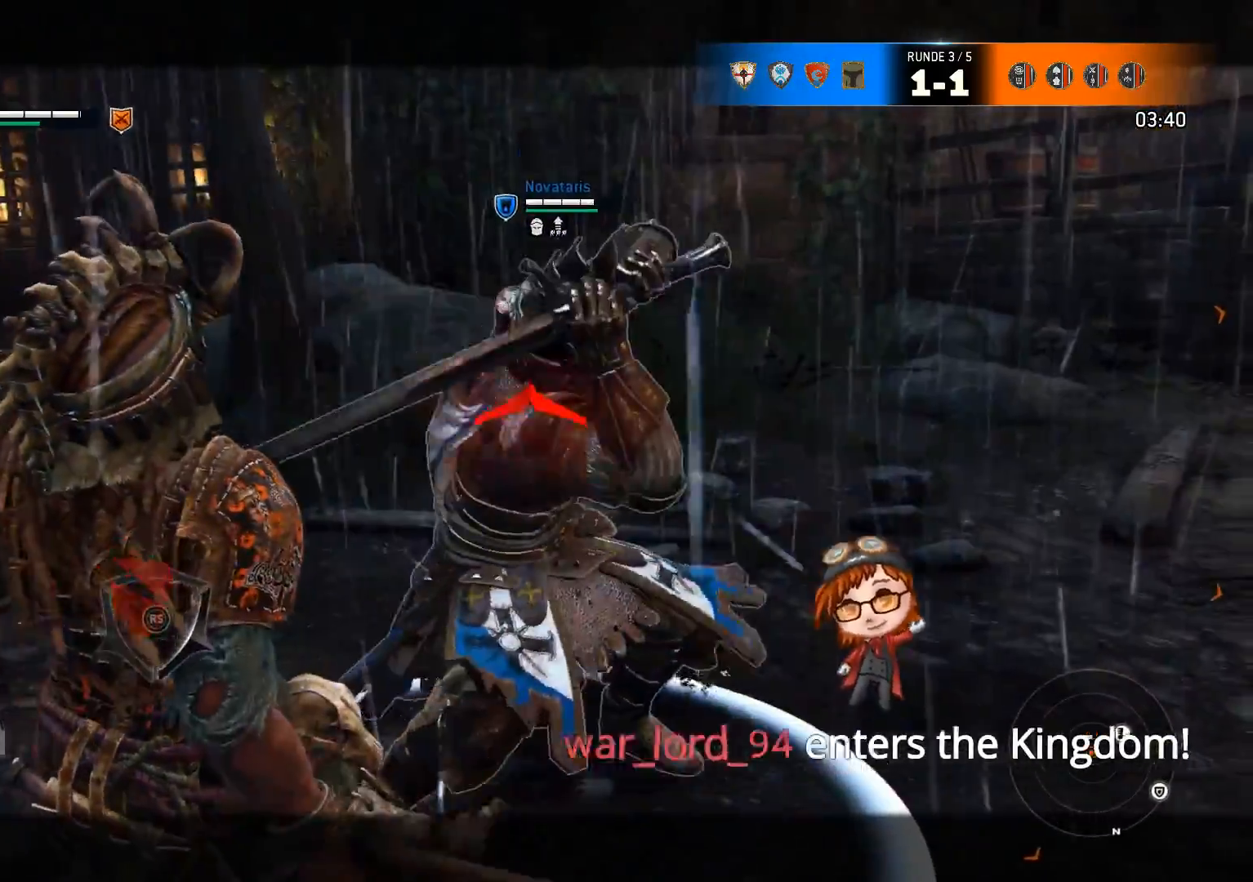
{"buttons": ["L2"], "left_stick": "down-left", "right_stick": "up", "events": [[150, "right_stick", "left"], [317, "right_stick", "up"]]}
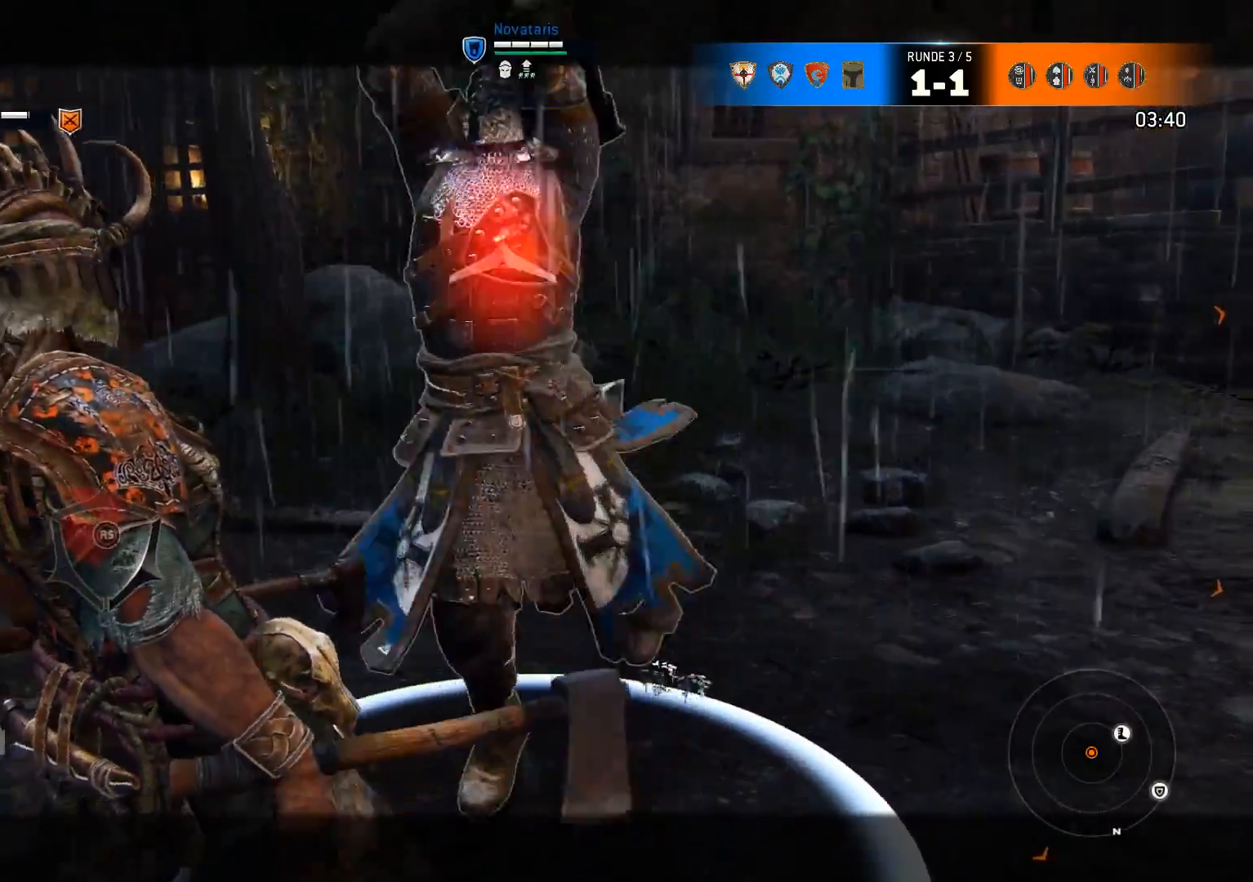
{"buttons": ["L2"], "left_stick": "center", "right_stick": "up", "events": [[483, "left_stick", "center"]]}
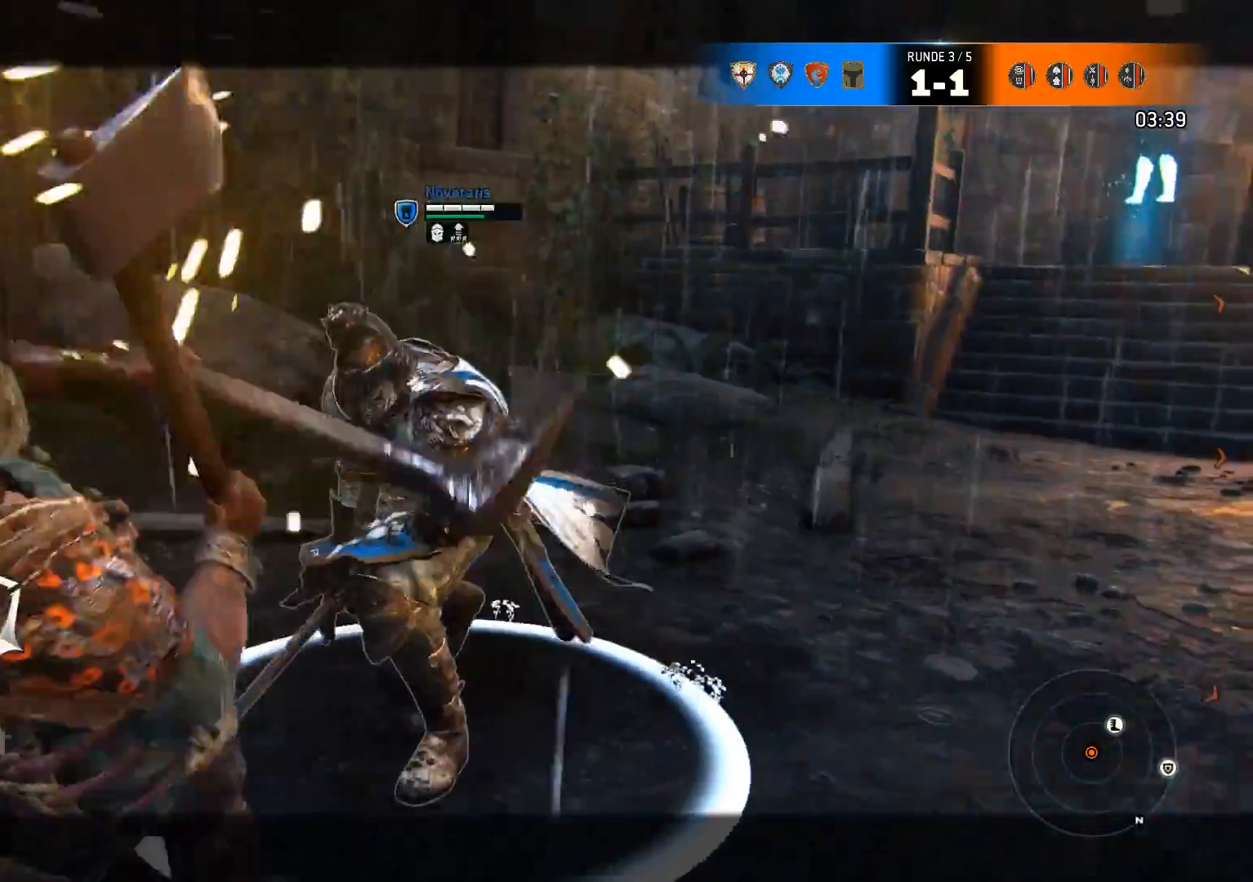
{"buttons": ["L2", "R2"], "left_stick": "up-right", "right_stick": "right", "events": [[17, "left_stick", "up-right"], [83, "right_stick", "center"], [300, "right_stick", "right"], [483, "R2", "down"]]}
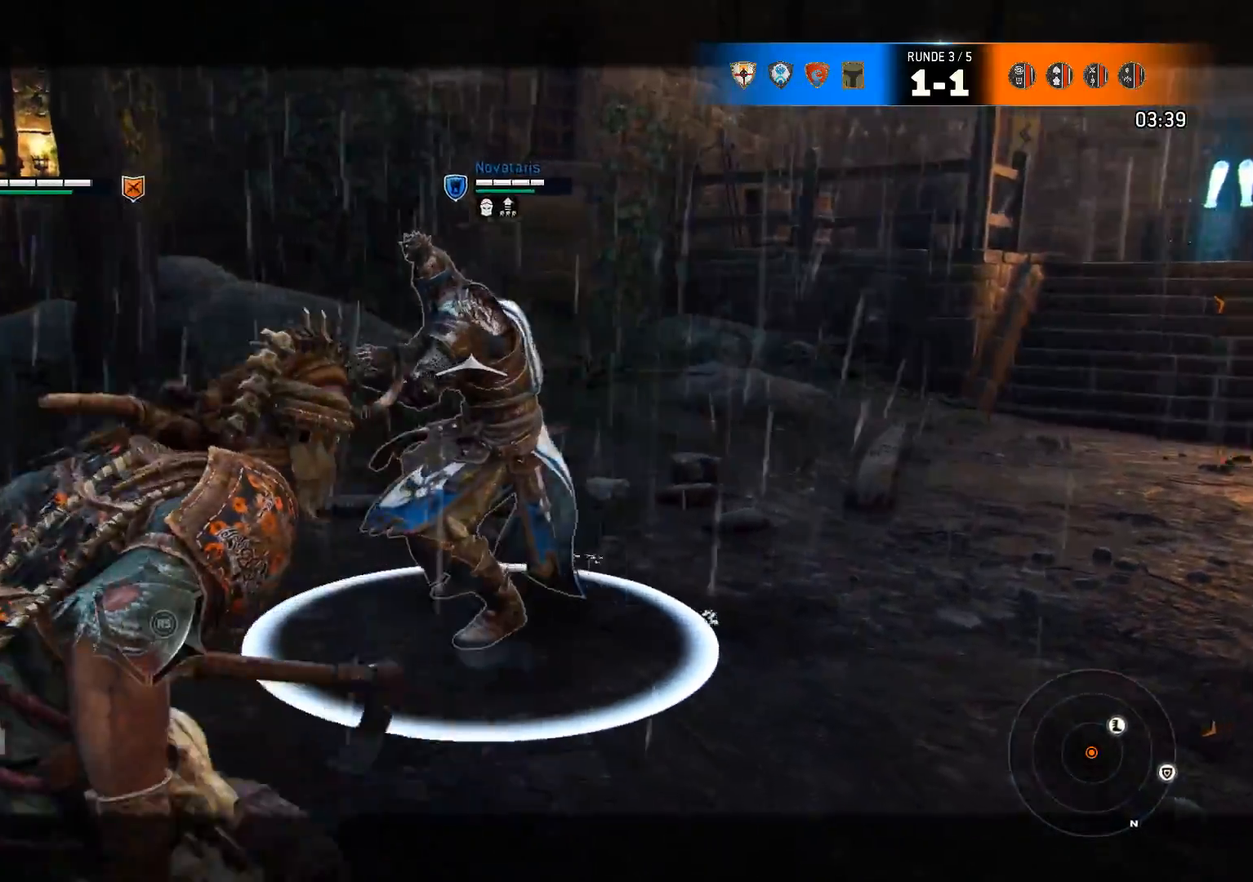
{"buttons": ["L2"], "left_stick": "up", "right_stick": "right", "events": [[50, "left_stick", "up"], [100, "R2", "up"]]}
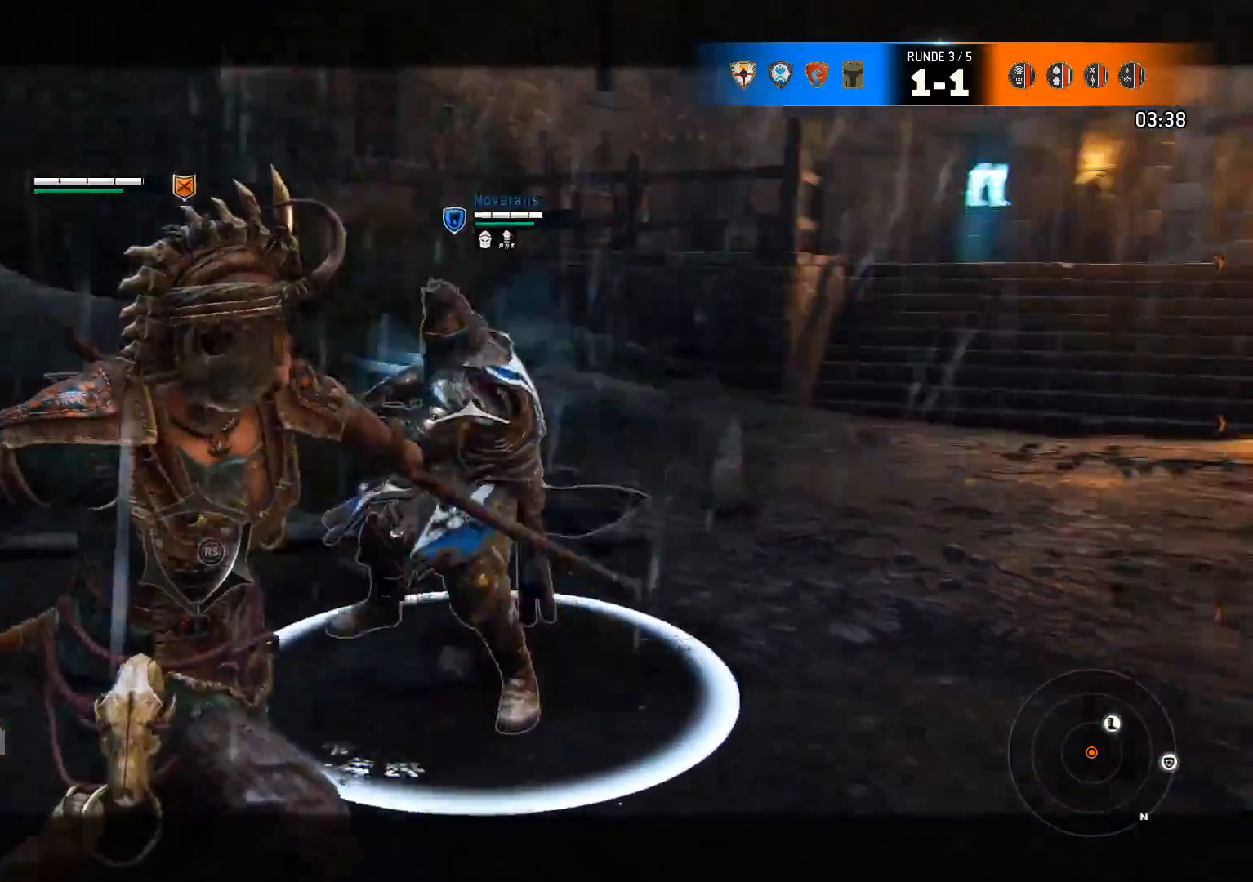
{"buttons": ["L2"], "left_stick": "right", "right_stick": "left", "events": [[67, "left_stick", "up-right"], [133, "right_stick", "down"], [200, "right_stick", "left"], [300, "R2", "down"], [300, "left_stick", "right"], [433, "R2", "up"]]}
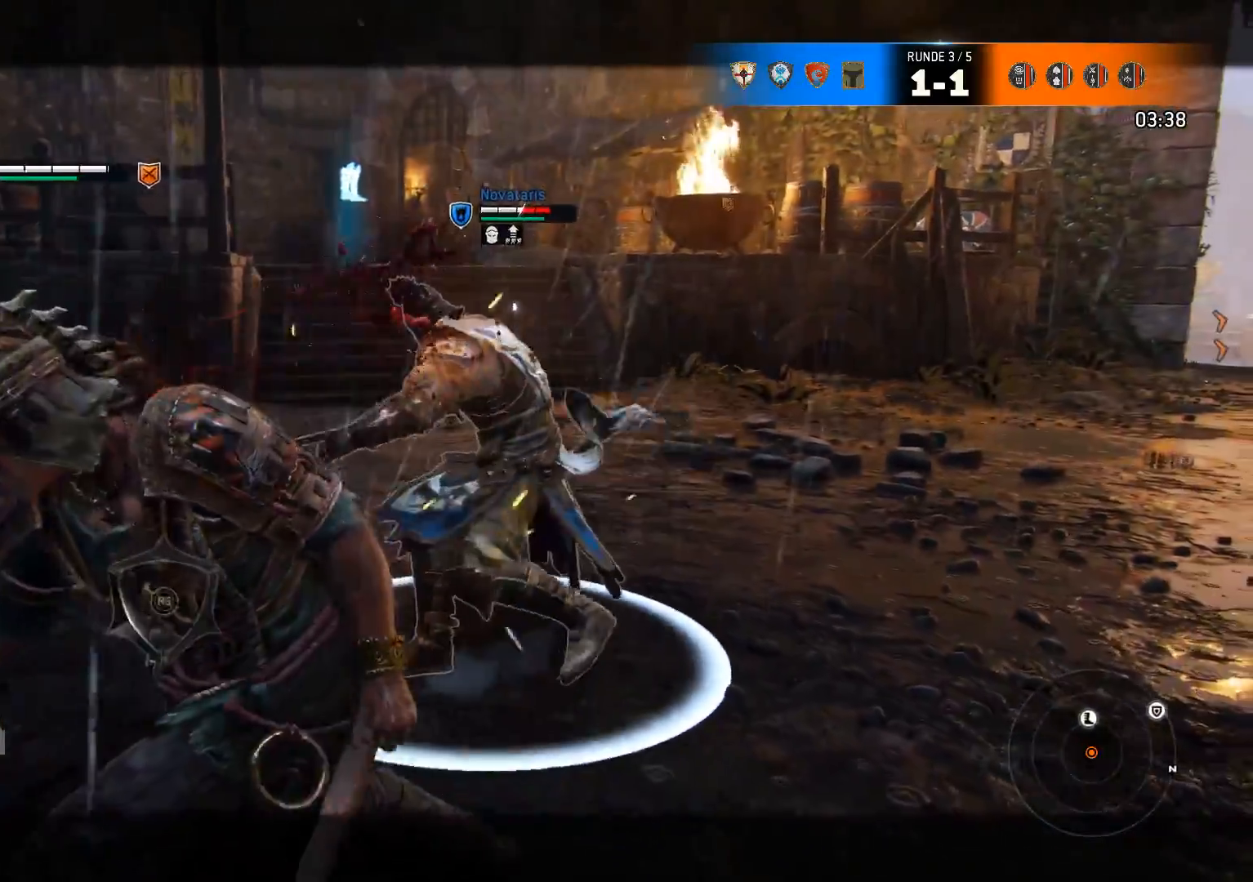
{"buttons": ["L2"], "left_stick": "down-right", "right_stick": "right", "events": [[117, "right_stick", "center"], [200, "right_stick", "right"], [467, "left_stick", "down-right"]]}
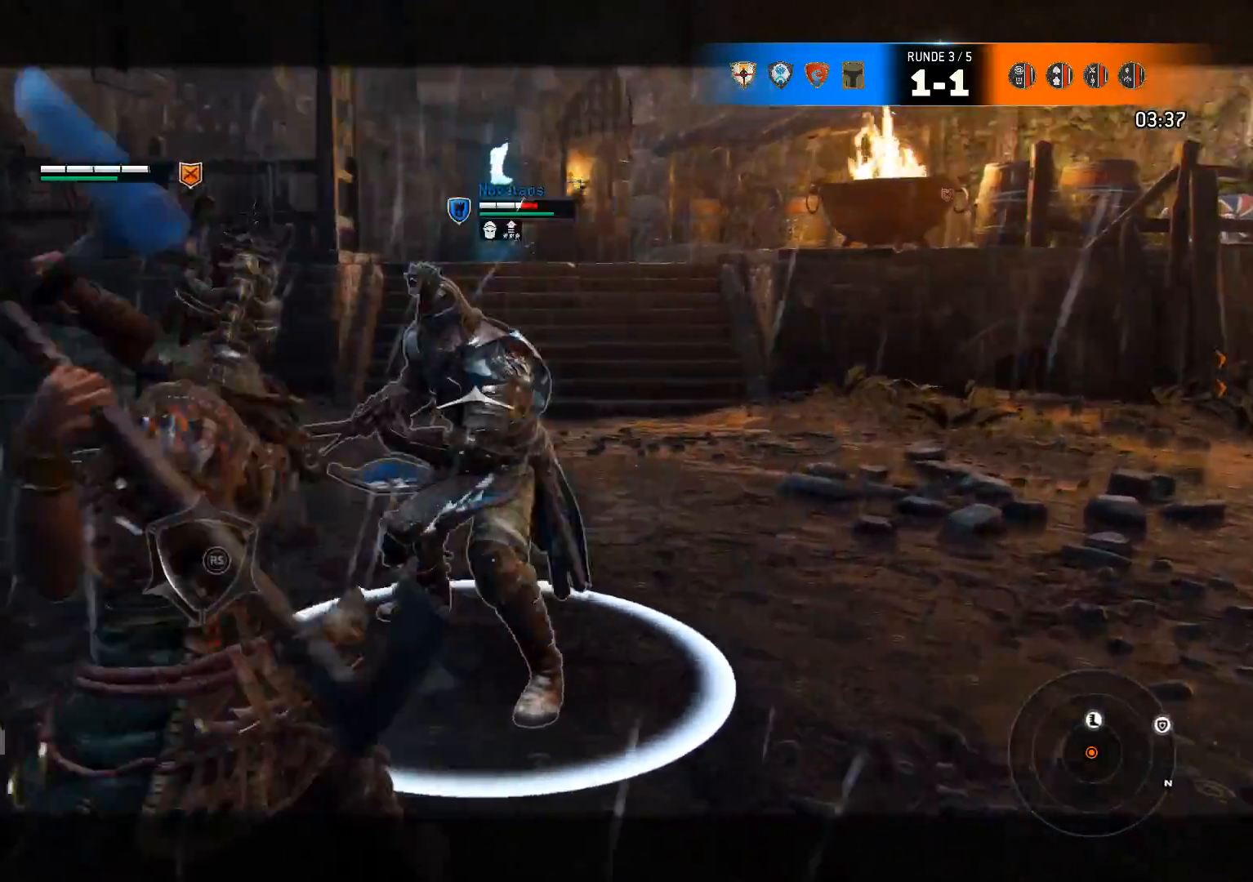
{"buttons": ["L2"], "left_stick": "down-left", "right_stick": "right", "events": [[33, "left_stick", "down-left"]]}
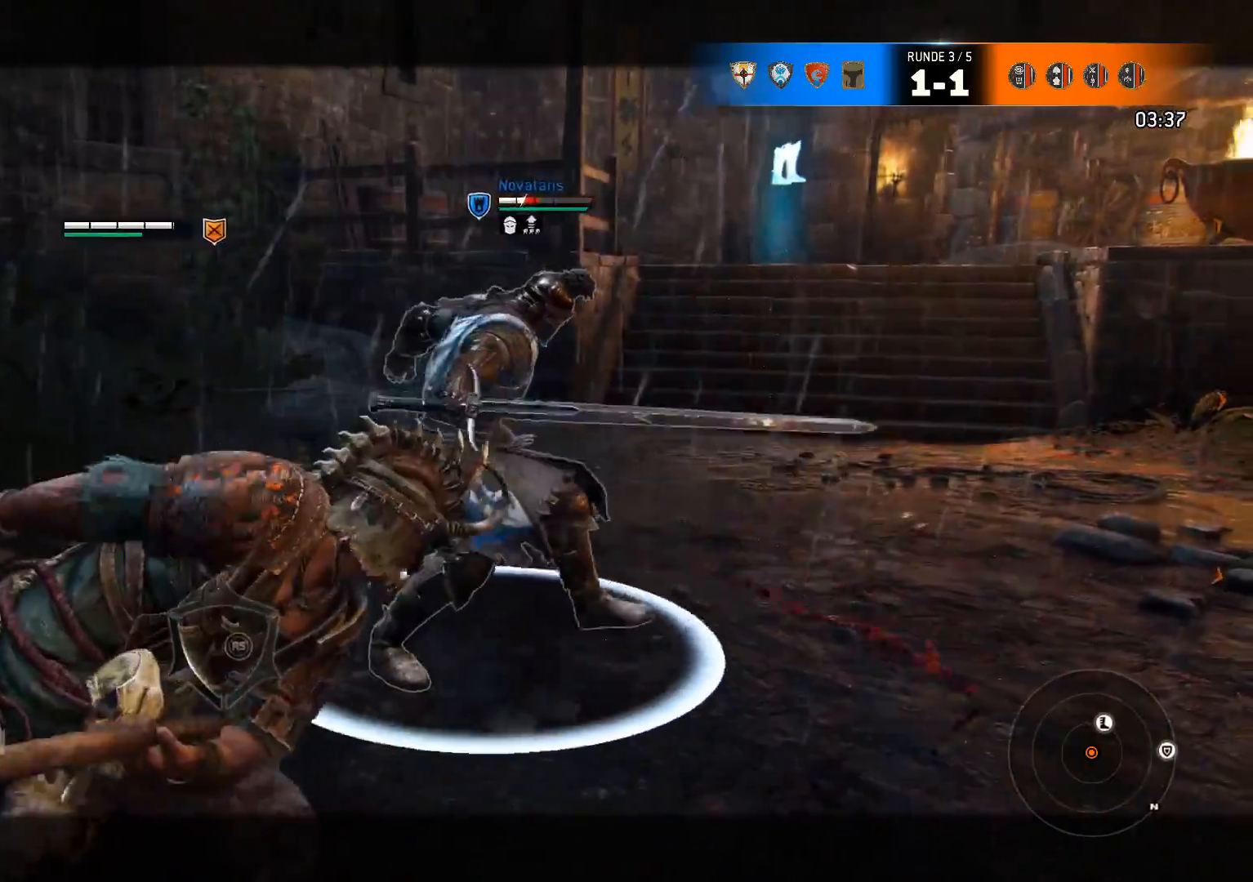
{"buttons": ["L2"], "left_stick": "up", "right_stick": "center", "events": [[83, "left_stick", "up"], [300, "right_stick", "center"]]}
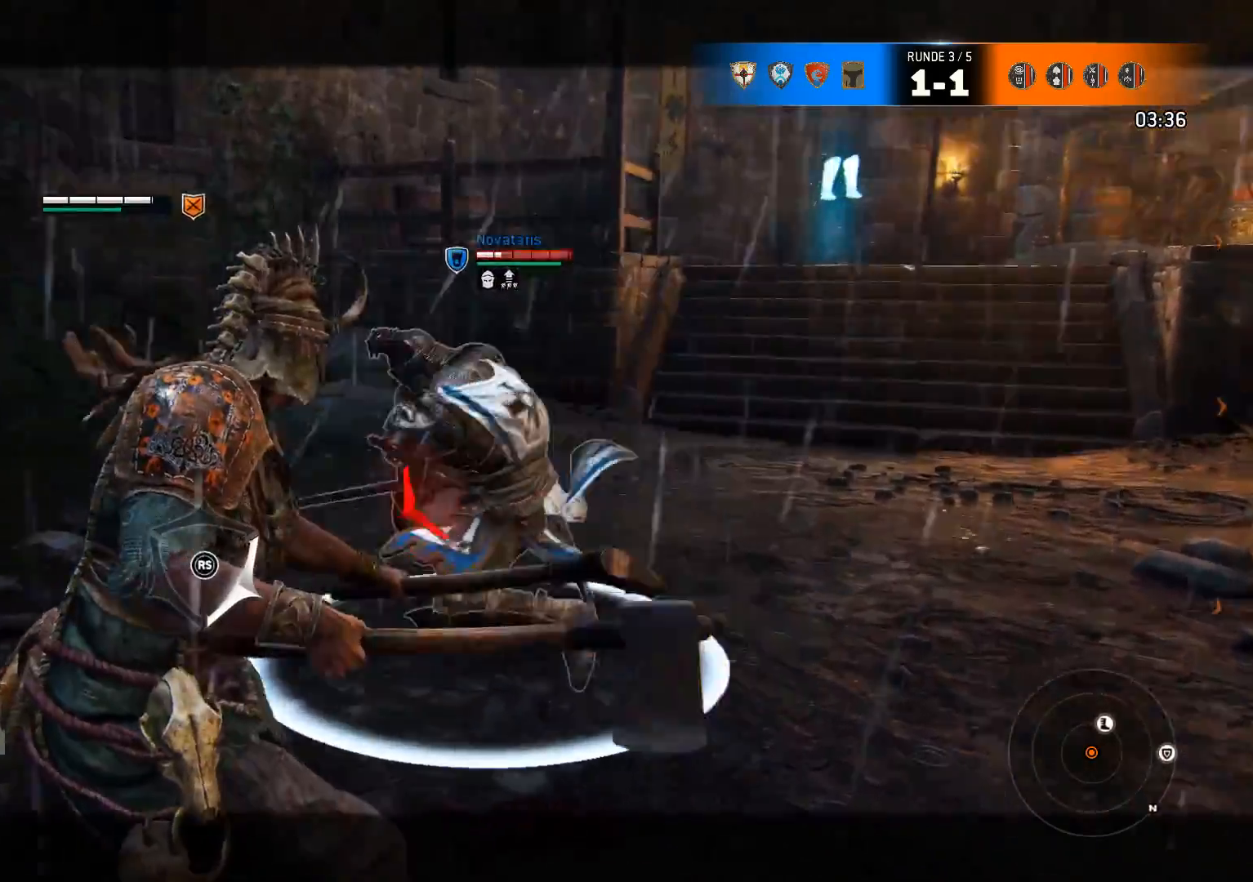
{"buttons": ["L2"], "left_stick": "up", "right_stick": "left", "events": [[200, "right_stick", "left"]]}
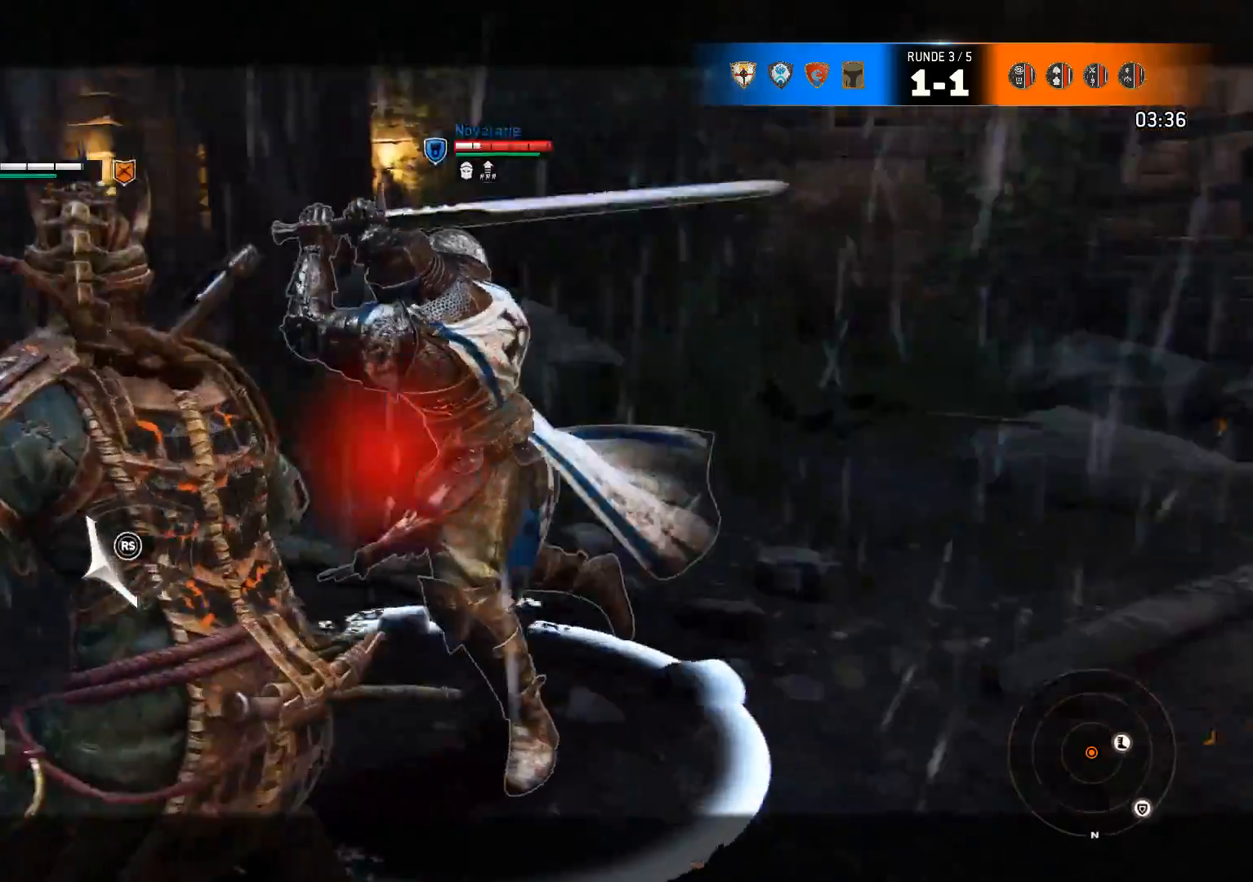
{"buttons": ["L2"], "left_stick": "center", "right_stick": "right", "events": [[50, "R2", "down"], [217, "R2", "up"], [233, "right_stick", "center"], [367, "right_stick", "right"], [400, "left_stick", "center"]]}
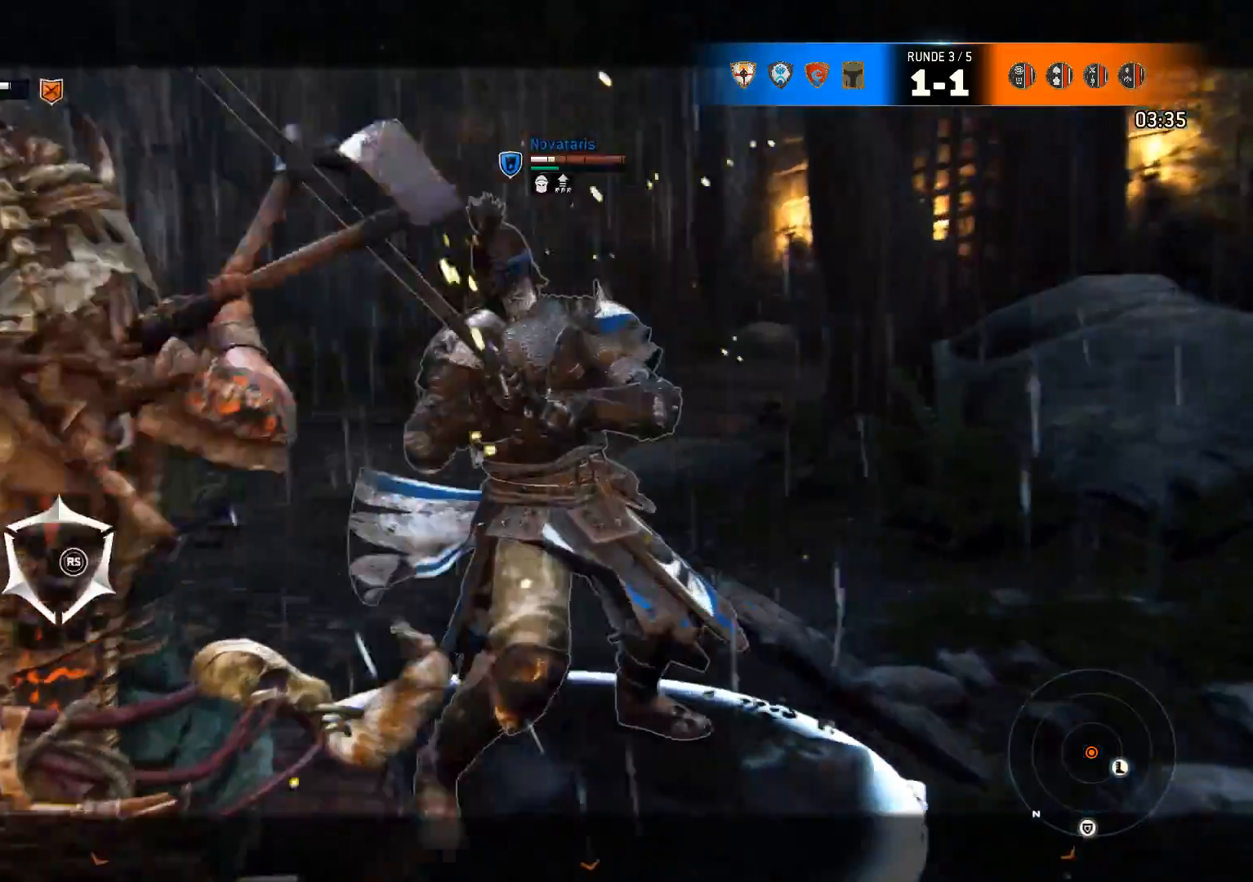
{"buttons": ["L2"], "left_stick": "up", "right_stick": "right", "events": [[33, "left_stick", "up"], [67, "R2", "down"], [200, "R2", "up"], [267, "R2", "down"], [367, "R2", "up"], [467, "R2", "down"], [500, "R2", "up"]]}
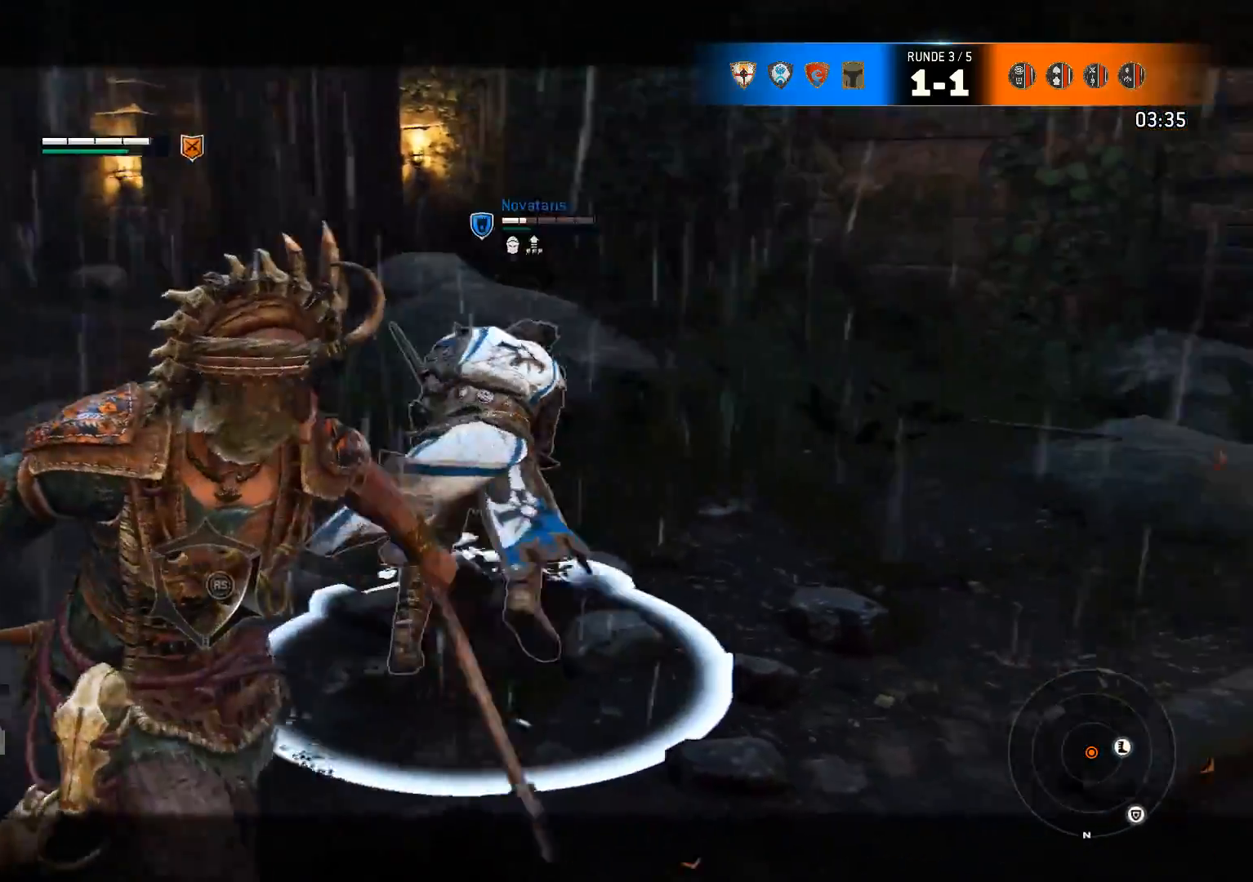
{"buttons": ["L2", "R1"], "left_stick": "up-right", "right_stick": "left", "events": [[233, "left_stick", "up-right"], [300, "right_stick", "left"], [400, "R1", "down"]]}
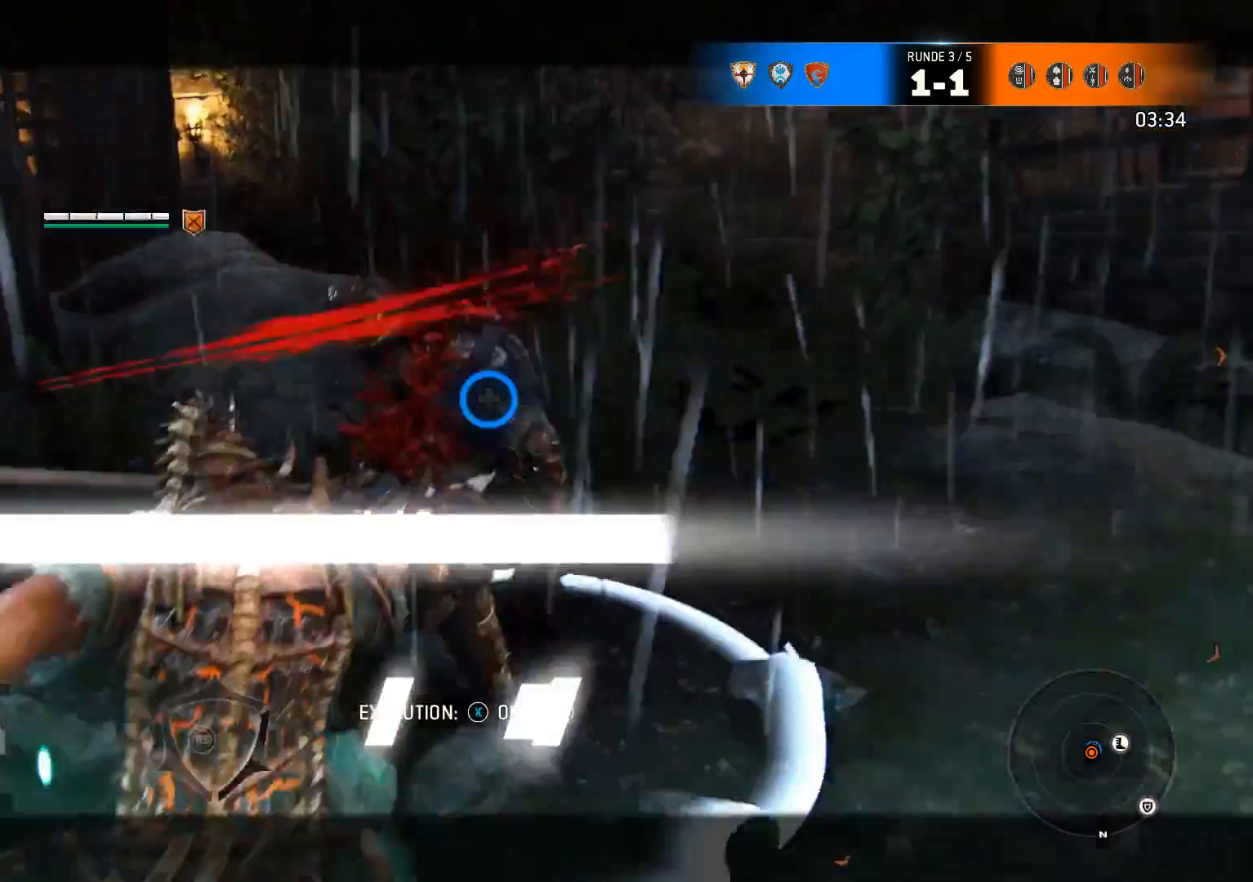
{"buttons": ["X", "L2"], "left_stick": "center", "right_stick": "center", "events": [[33, "R1", "up"], [67, "R1", "down"], [167, "R1", "up"], [217, "right_stick", "center"], [300, "X", "down"], [300, "left_stick", "center"], [383, "X", "up"], [417, "X", "down"]]}
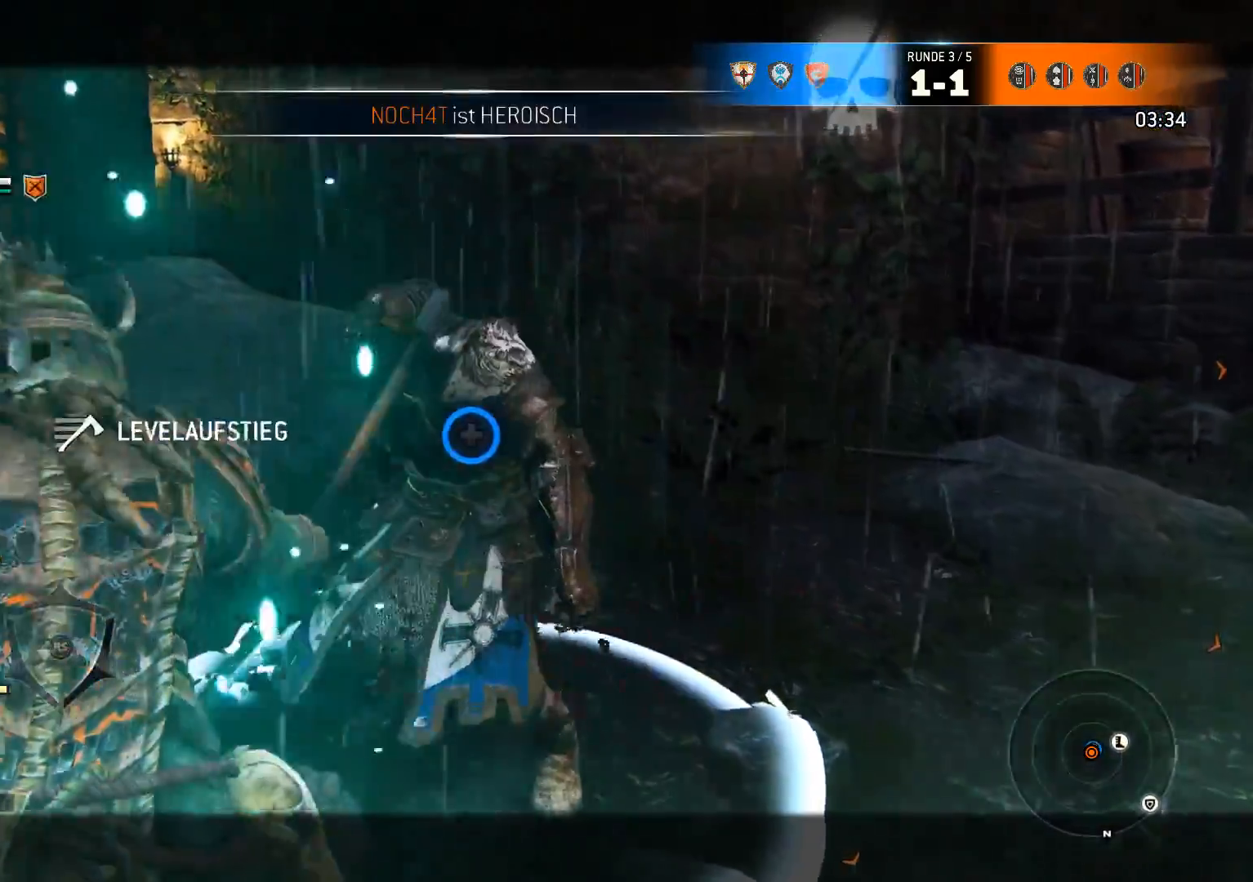
{"buttons": ["L2"], "left_stick": "center", "right_stick": "center", "events": [[17, "X", "up"], [50, "X", "down"], [117, "X", "up"]]}
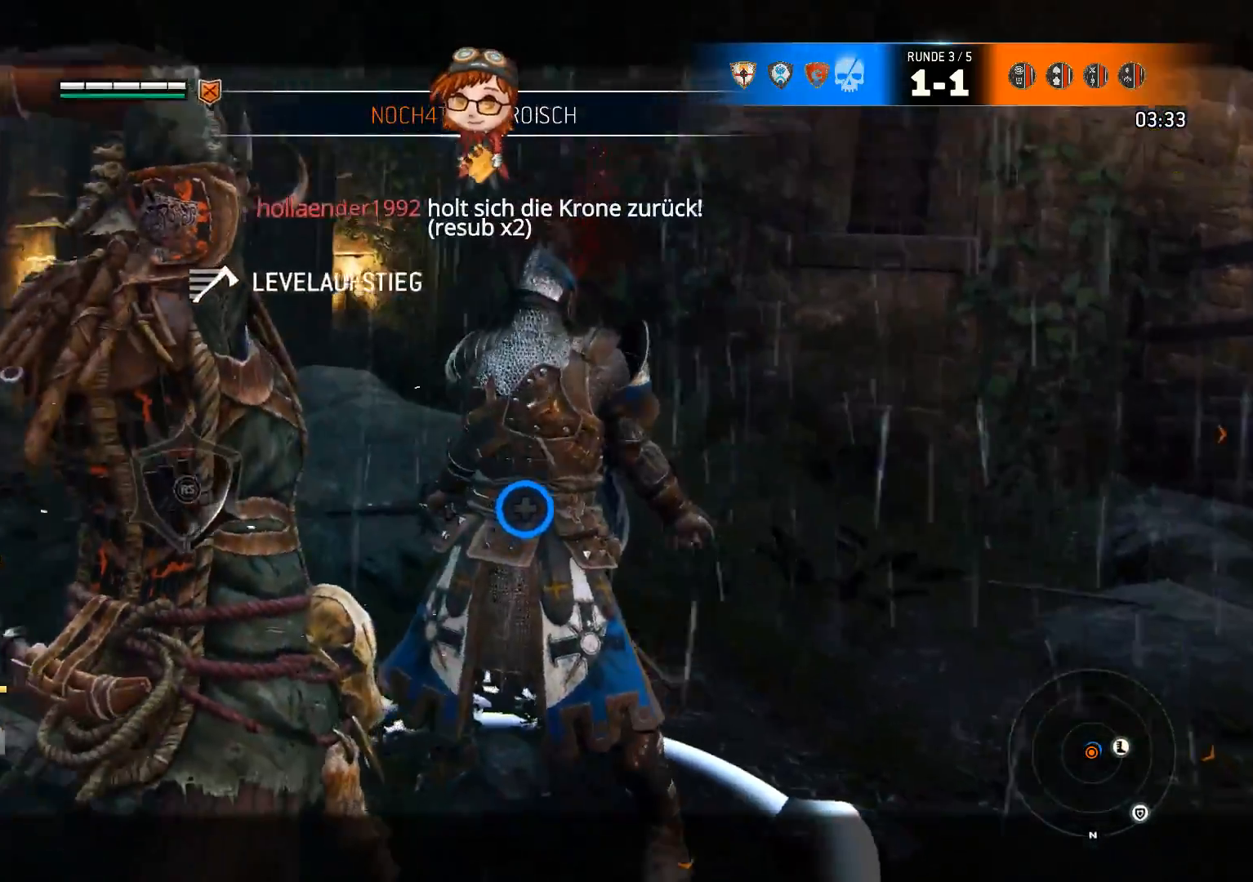
{"buttons": [], "left_stick": "center", "right_stick": "center", "events": [[150, "L2", "up"]]}
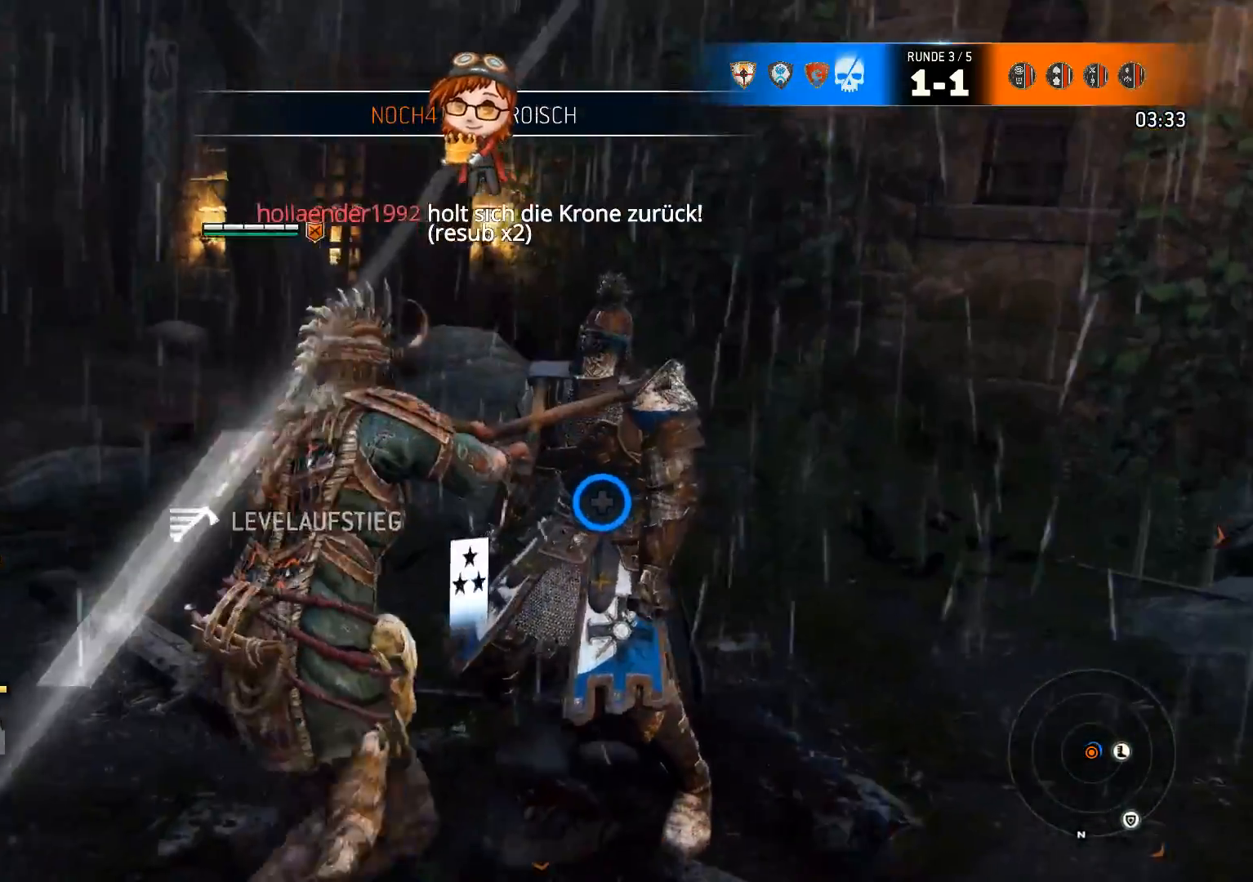
{"buttons": [], "left_stick": "center", "right_stick": "center", "events": []}
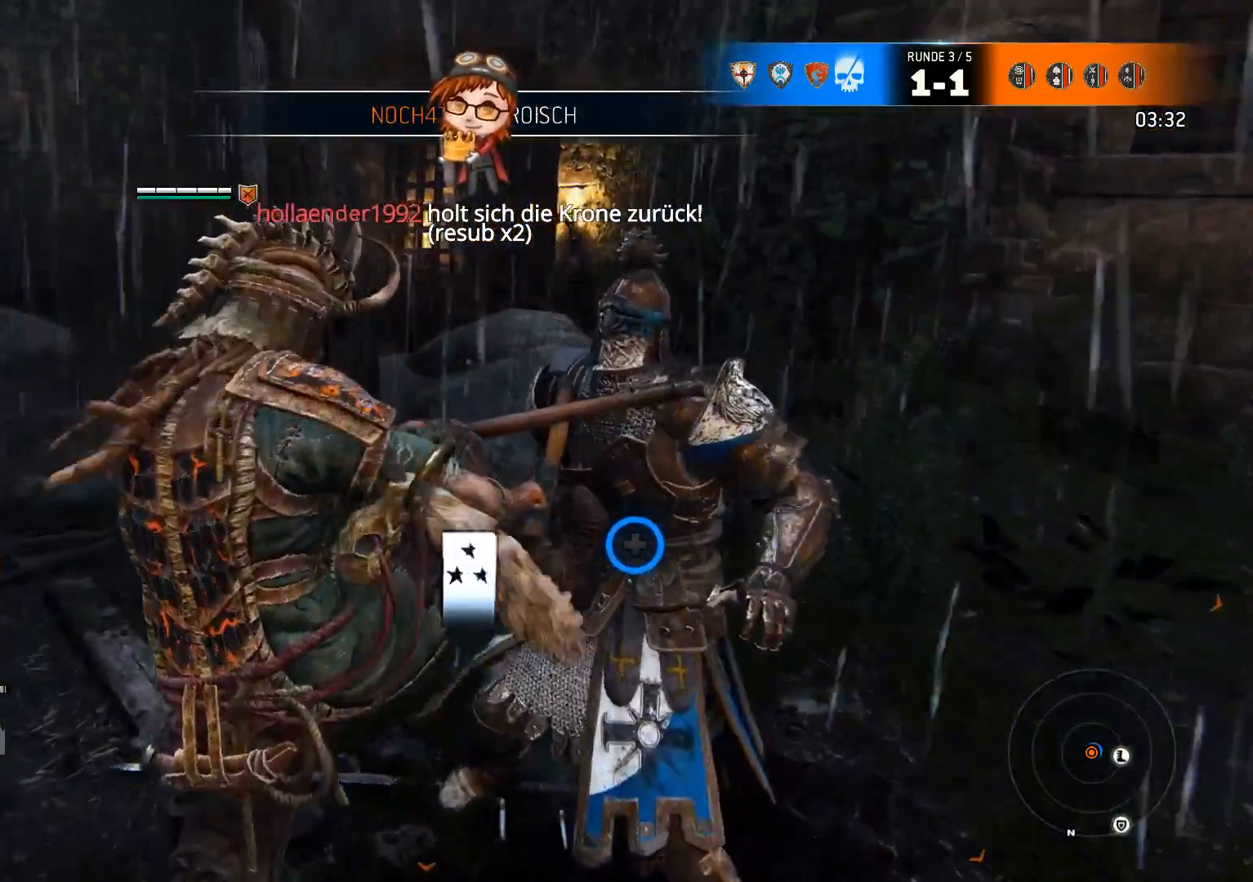
{"buttons": [], "left_stick": "down-right", "right_stick": "center", "events": [[500, "left_stick", "down-right"]]}
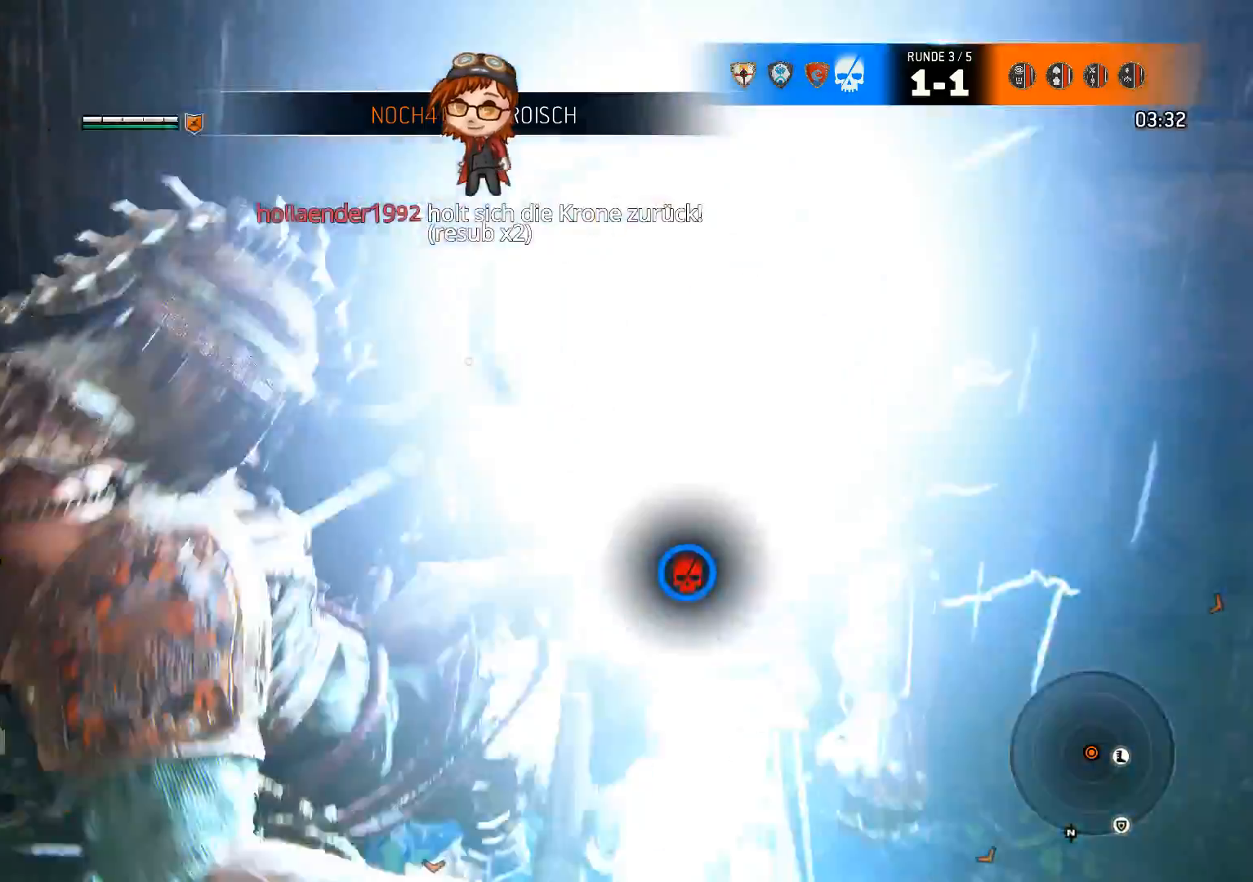
{"buttons": [], "left_stick": "down-right", "right_stick": "right", "events": [[267, "right_stick", "right"]]}
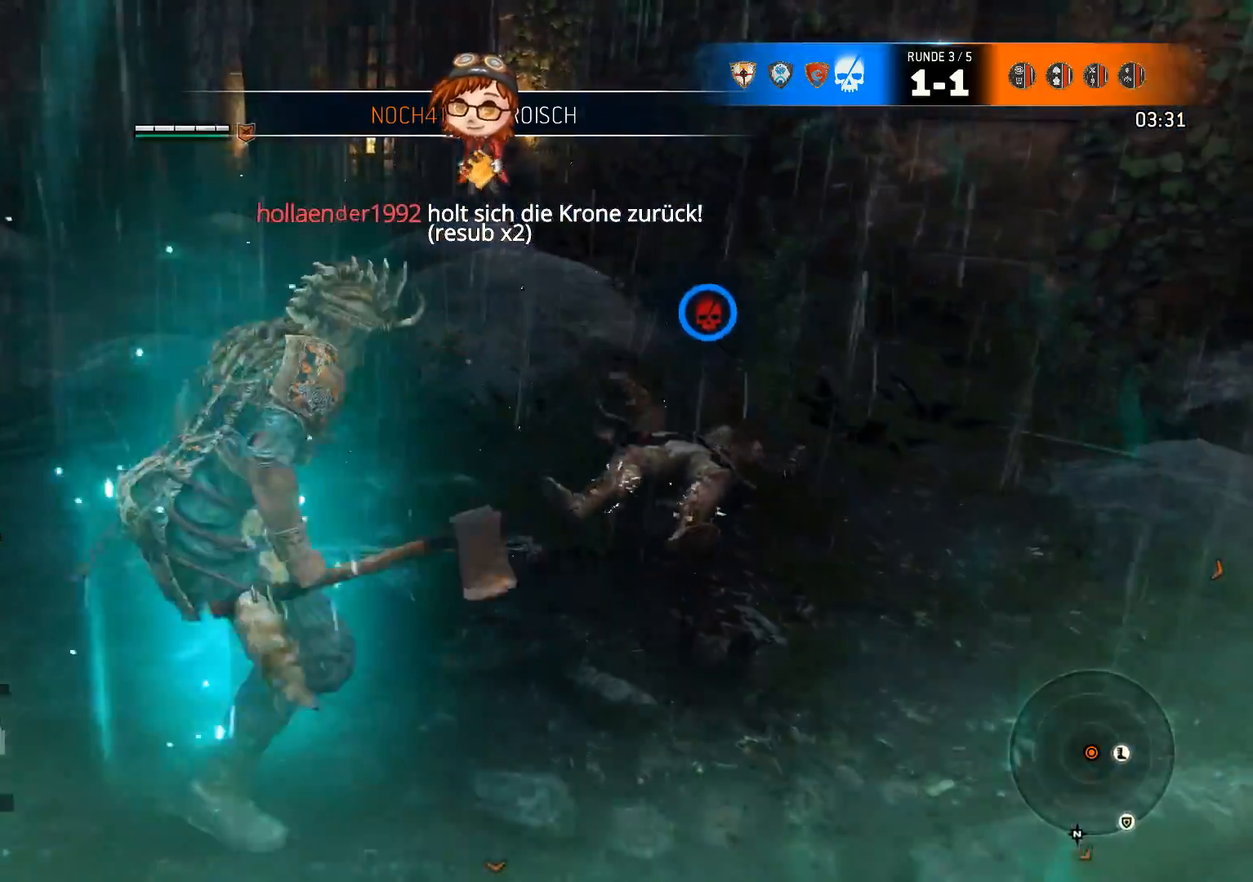
{"buttons": [], "left_stick": "up-right", "right_stick": "center", "events": [[33, "L3", "down"], [133, "left_stick", "right"], [433, "left_stick", "up-right"], [467, "L3", "up"], [467, "right_stick", "center"]]}
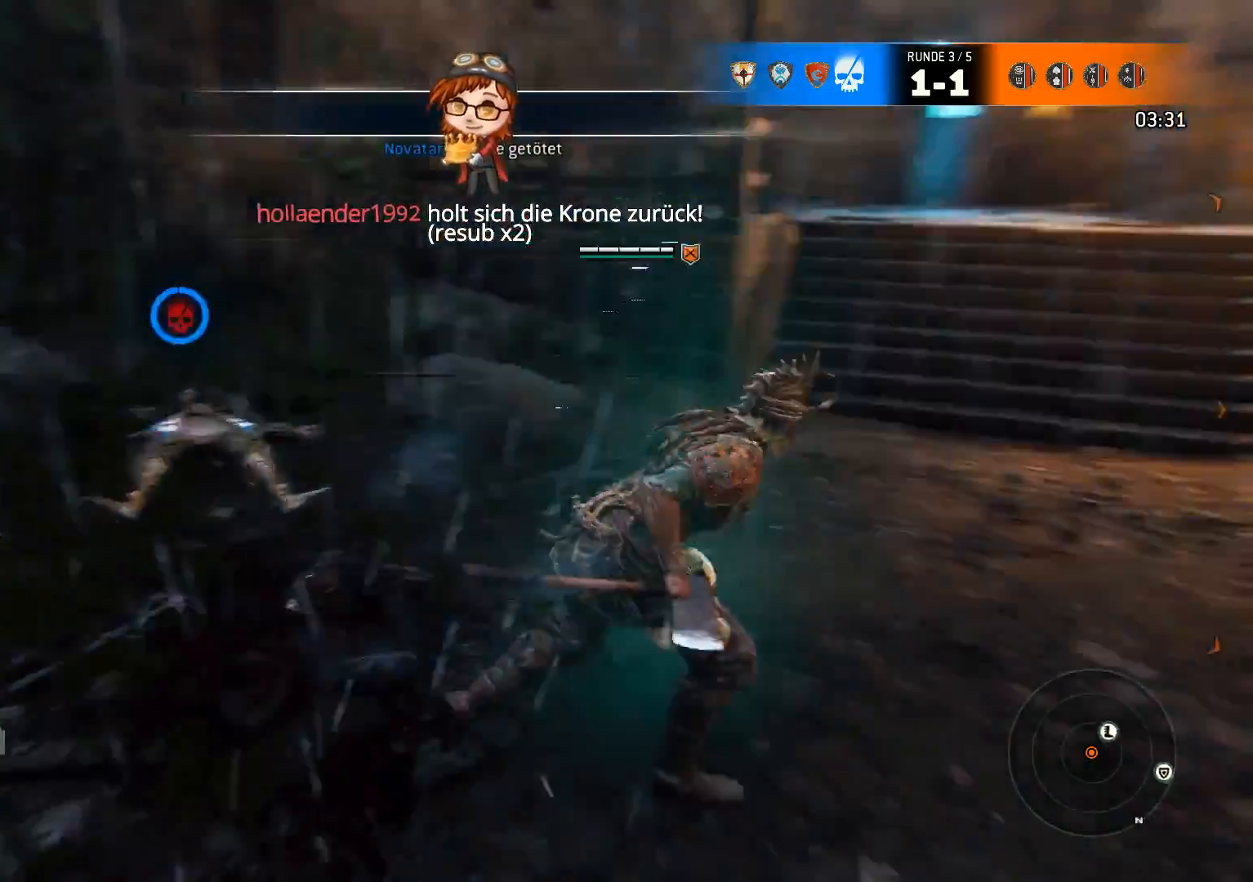
{"buttons": [], "left_stick": "up", "right_stick": "left", "events": [[350, "left_stick", "up"], [483, "right_stick", "left"]]}
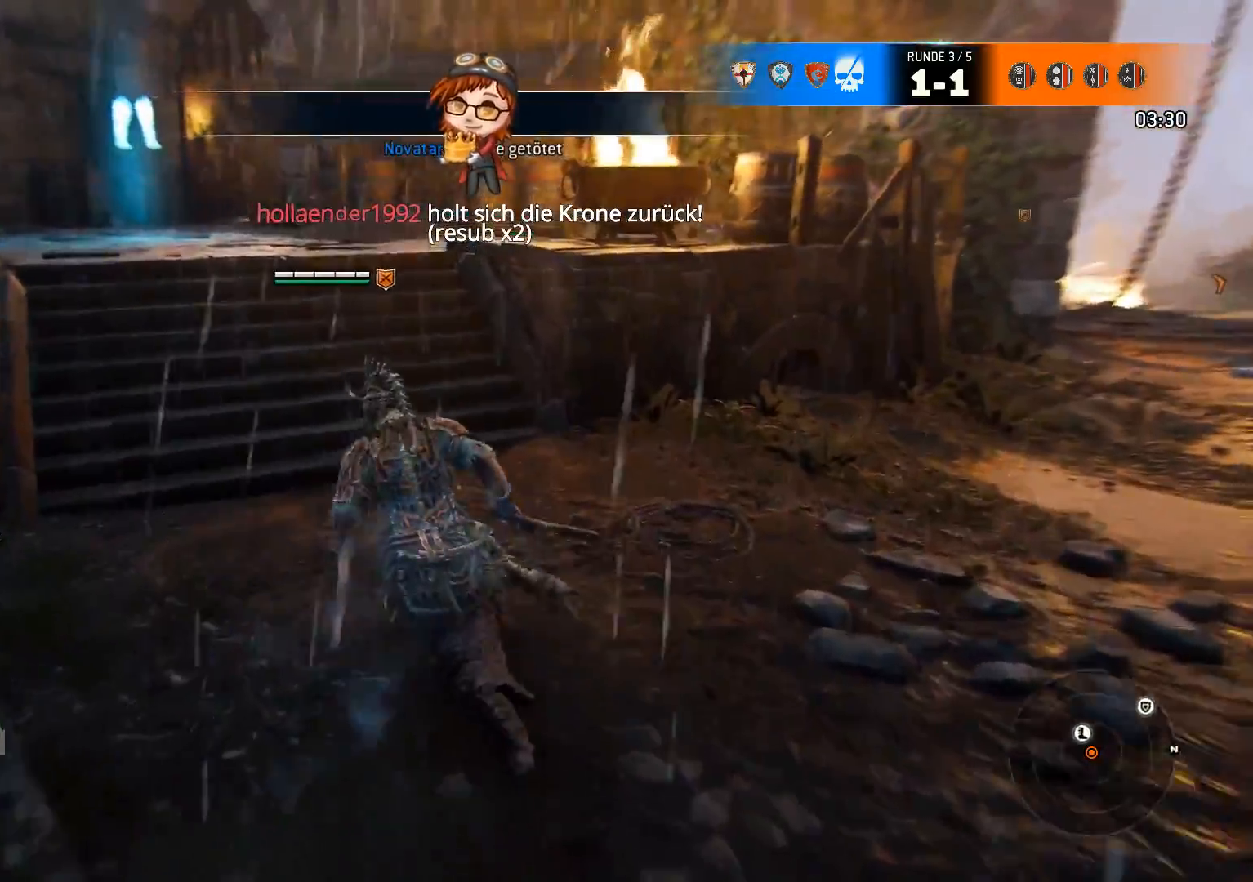
{"buttons": [], "left_stick": "up", "right_stick": "center", "events": [[83, "right_stick", "up-left"], [350, "right_stick", "center"]]}
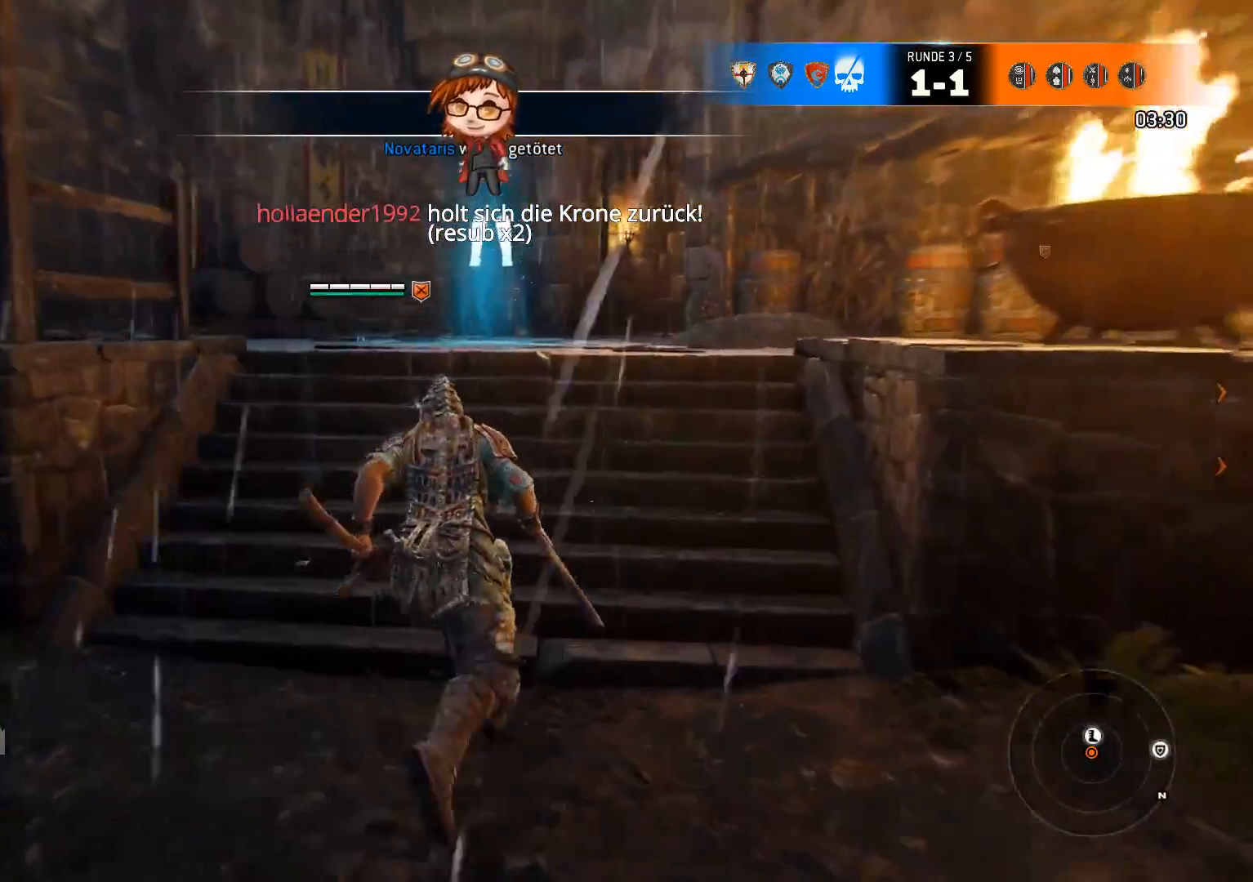
{"buttons": [], "left_stick": "up", "right_stick": "center", "events": []}
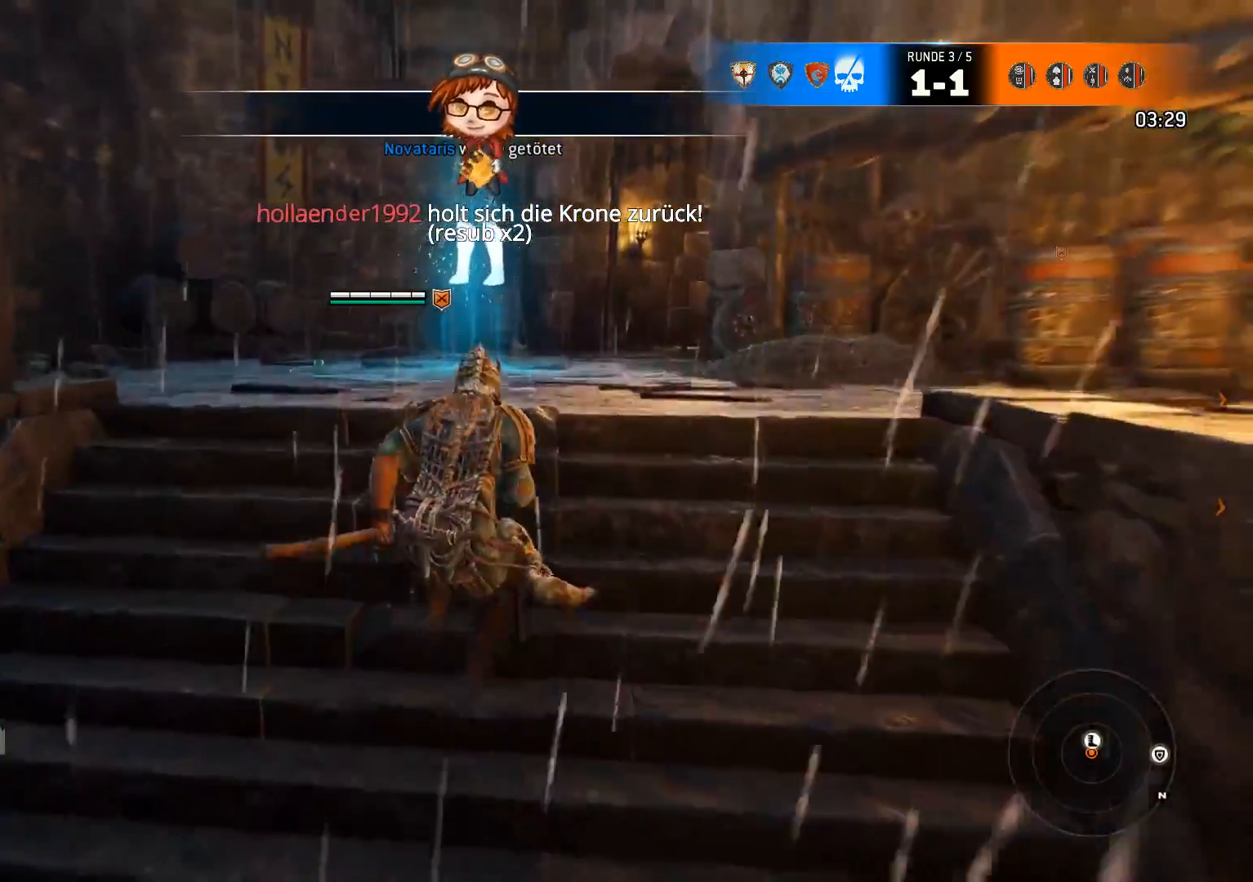
{"buttons": [], "left_stick": "center", "right_stick": "down-right", "events": [[233, "left_stick", "up-left"], [433, "right_stick", "down-right"], [500, "left_stick", "center"]]}
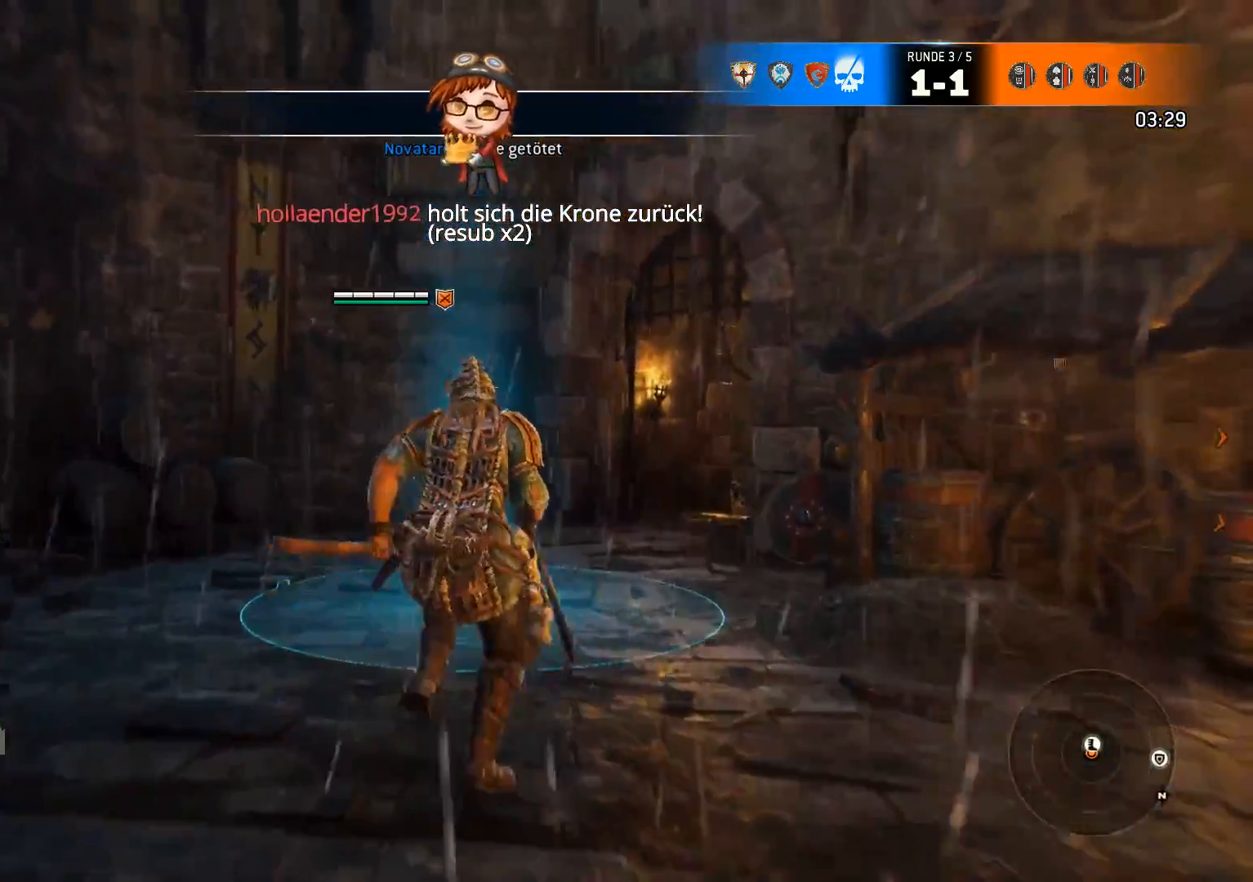
{"buttons": [], "left_stick": "up-left", "right_stick": "center", "events": [[350, "right_stick", "center"], [400, "left_stick", "up-left"]]}